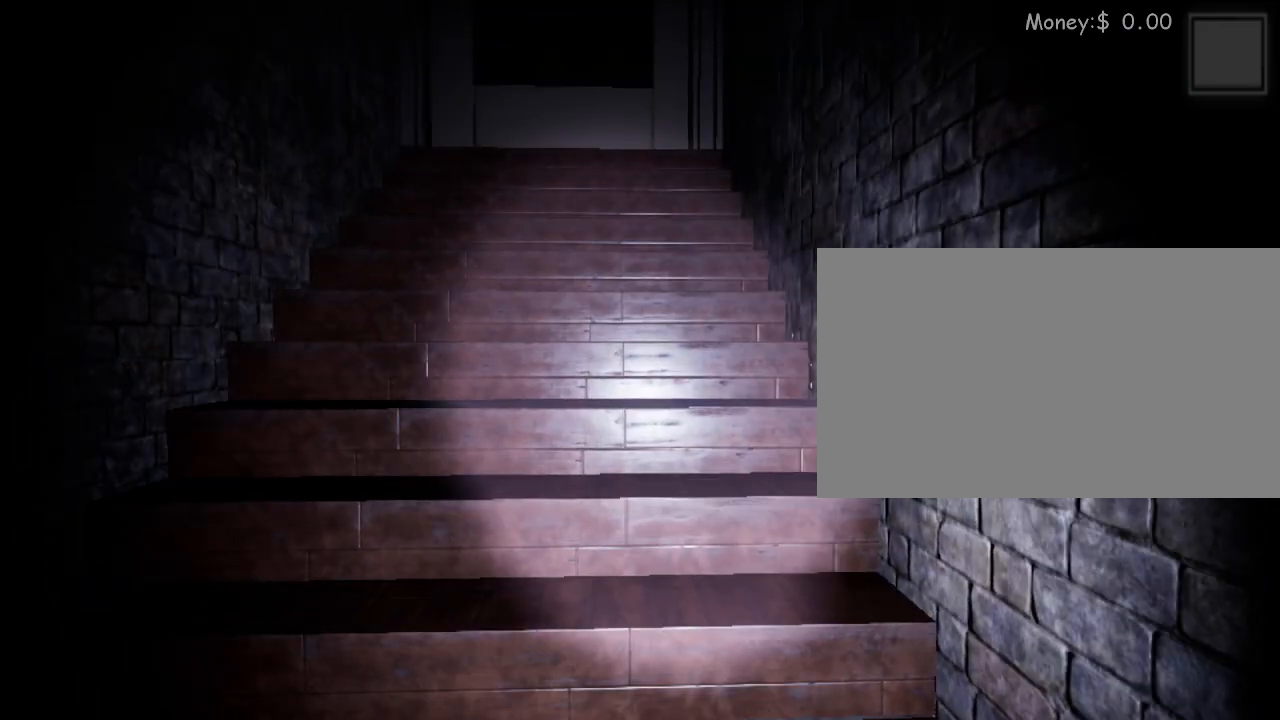
Gameplay with keyboard and mouse; each line is a JSON object with the keys and mouse buttons held at the frame after it. "events" lists presses ("down") and releases ("up") of "1", "2", "3", "4", "5", "a", "alt", "c", "caps_lock", "ctrl", "d", "e", "f", "g", "q", "r", "s", "shift", "space", "t", "tab", "v", "w", "x", "z", "mouse_left", "mouse_wheel" and "mouse_right" between this image and that frame as [ms after this image, input, new state], when the widget could be followed in between. "mouse_left", "mouse_wheel", "mouse_right" = the "left", "wheel", "right" buttons of the "mouse" list. No other keys are recorded. "wheel" means that the mouse wheel is clicked or scrolled. Not read: mouse_move.
{"keys": [], "mouse": [], "events": []}
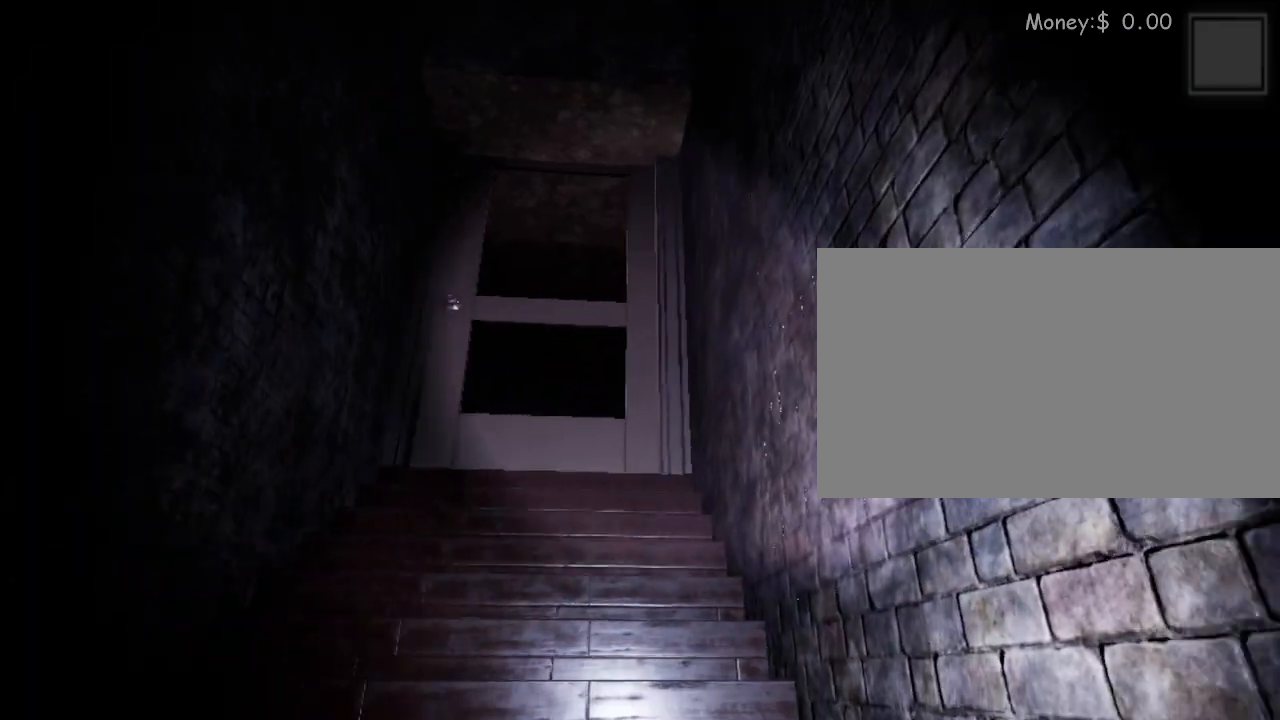
{"keys": ["shift", "w"], "mouse": [], "events": [[267, "shift", "down"], [333, "w", "down"]]}
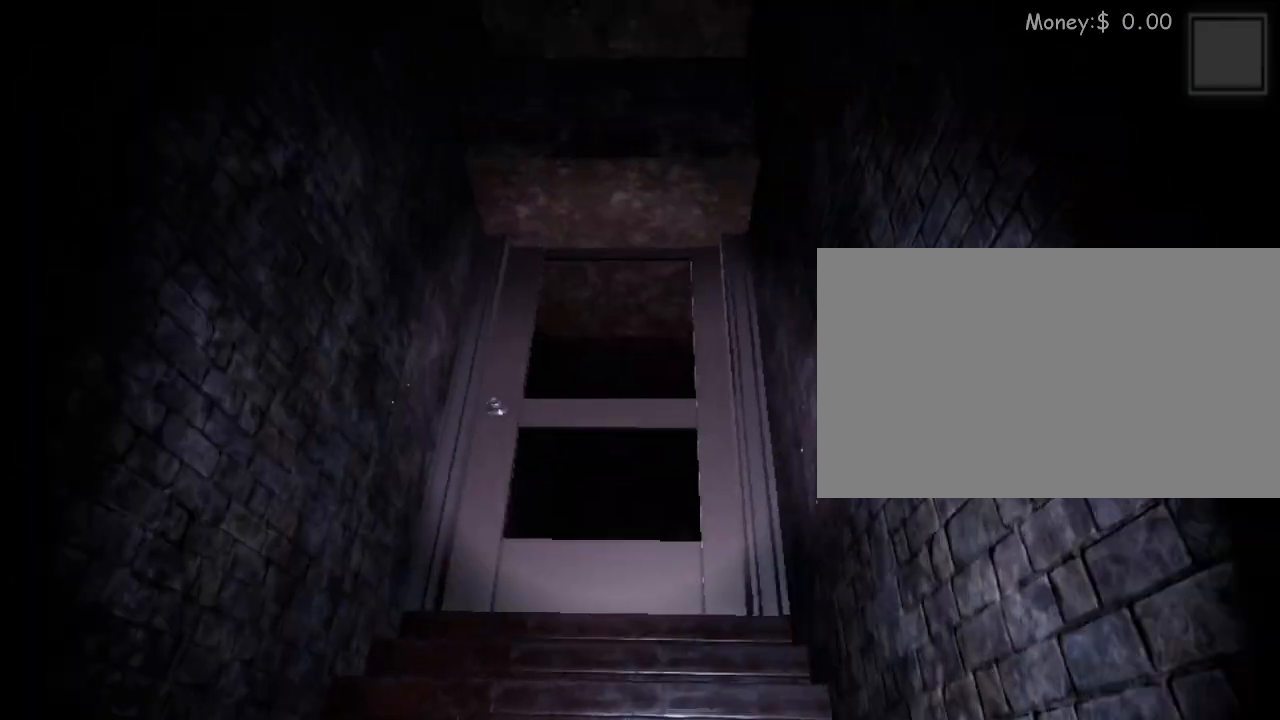
{"keys": ["w"], "mouse": [], "events": [[433, "shift", "up"]]}
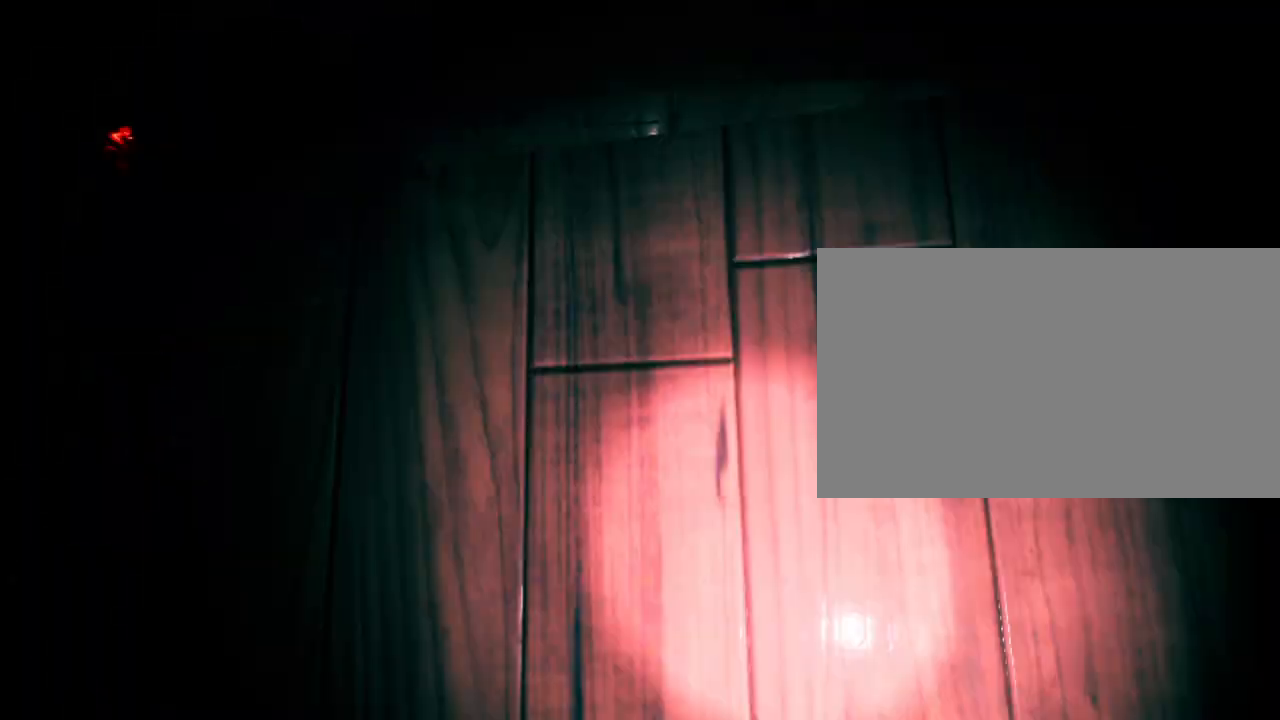
{"keys": [], "mouse": [], "events": [[67, "w", "up"]]}
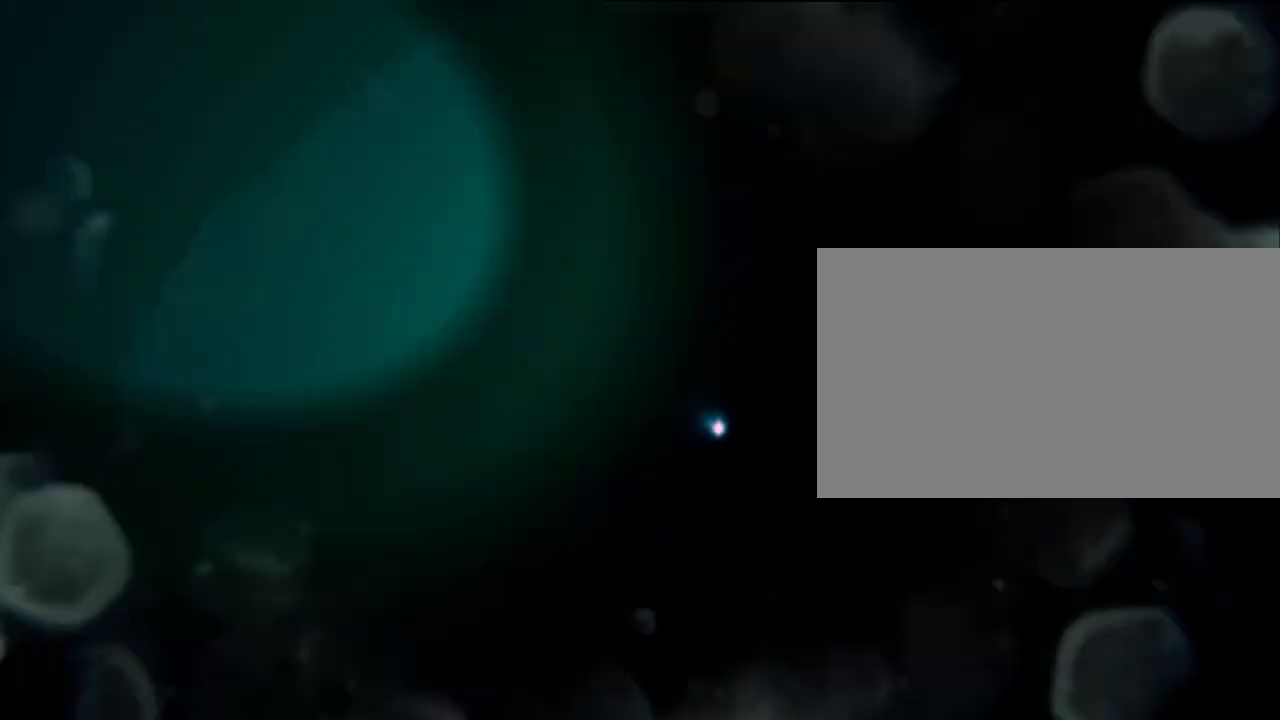
{"keys": [], "mouse": [], "events": []}
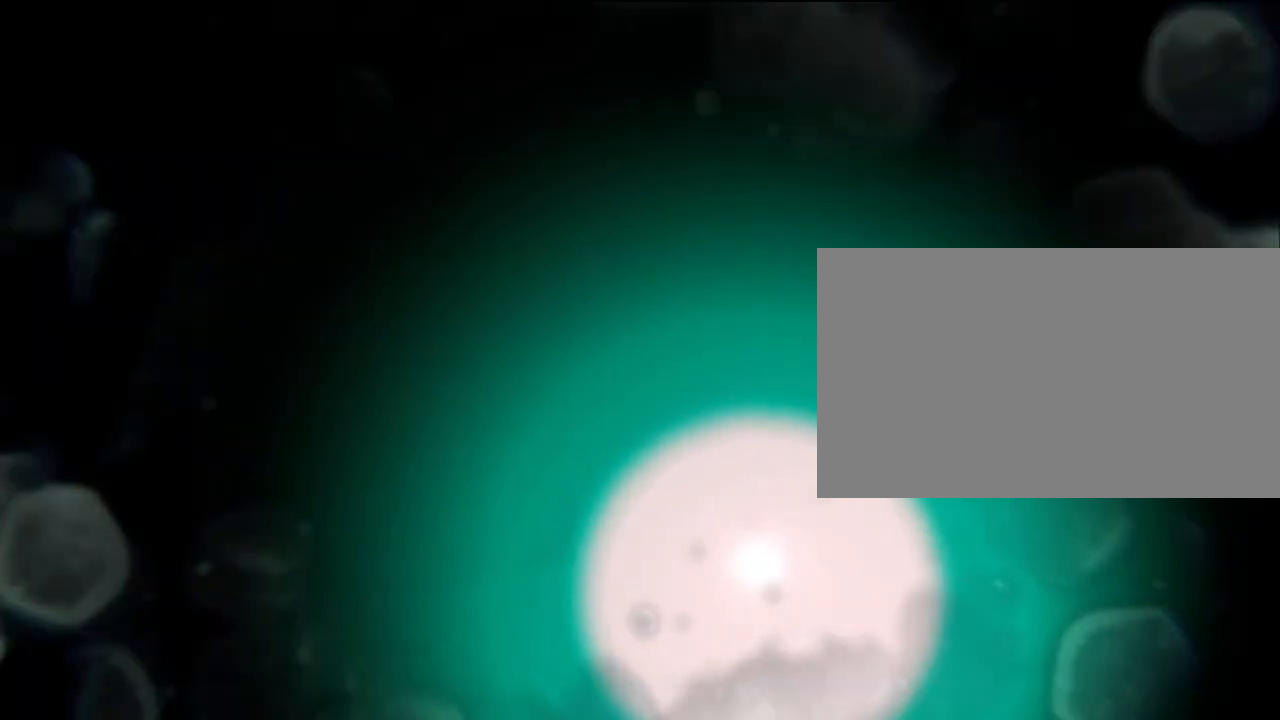
{"keys": [], "mouse": [], "events": []}
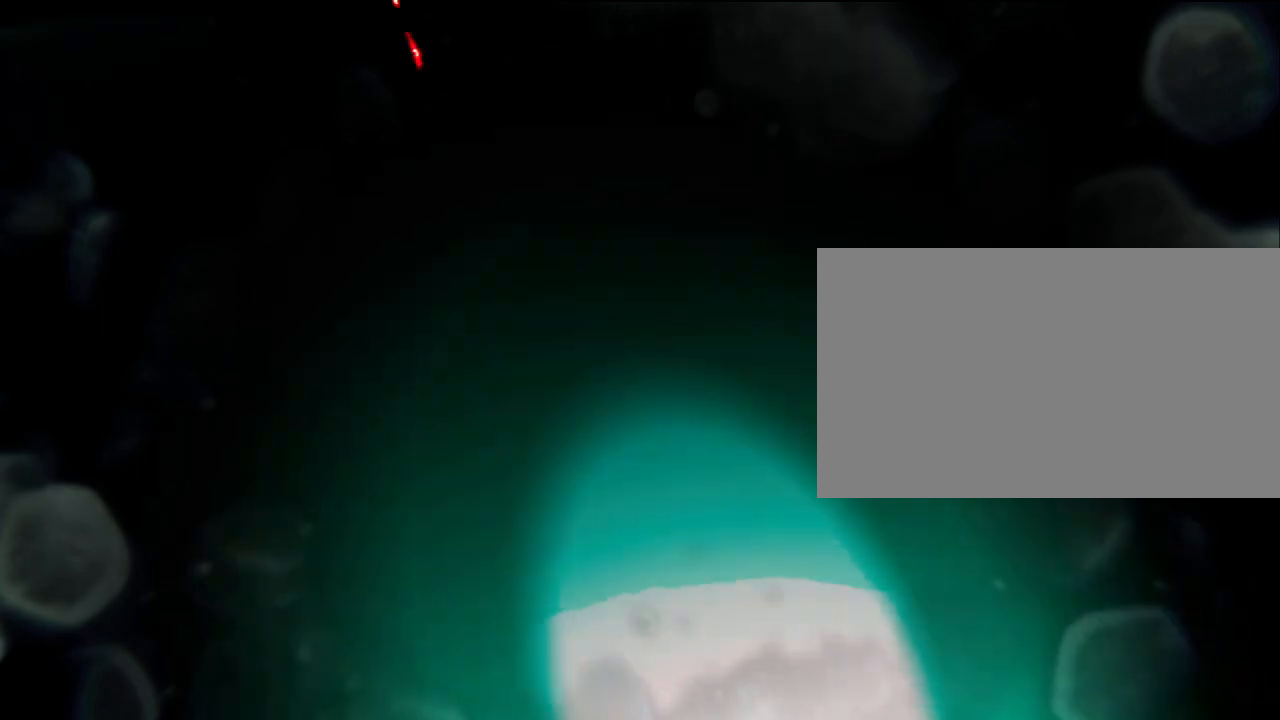
{"keys": [], "mouse": [], "events": []}
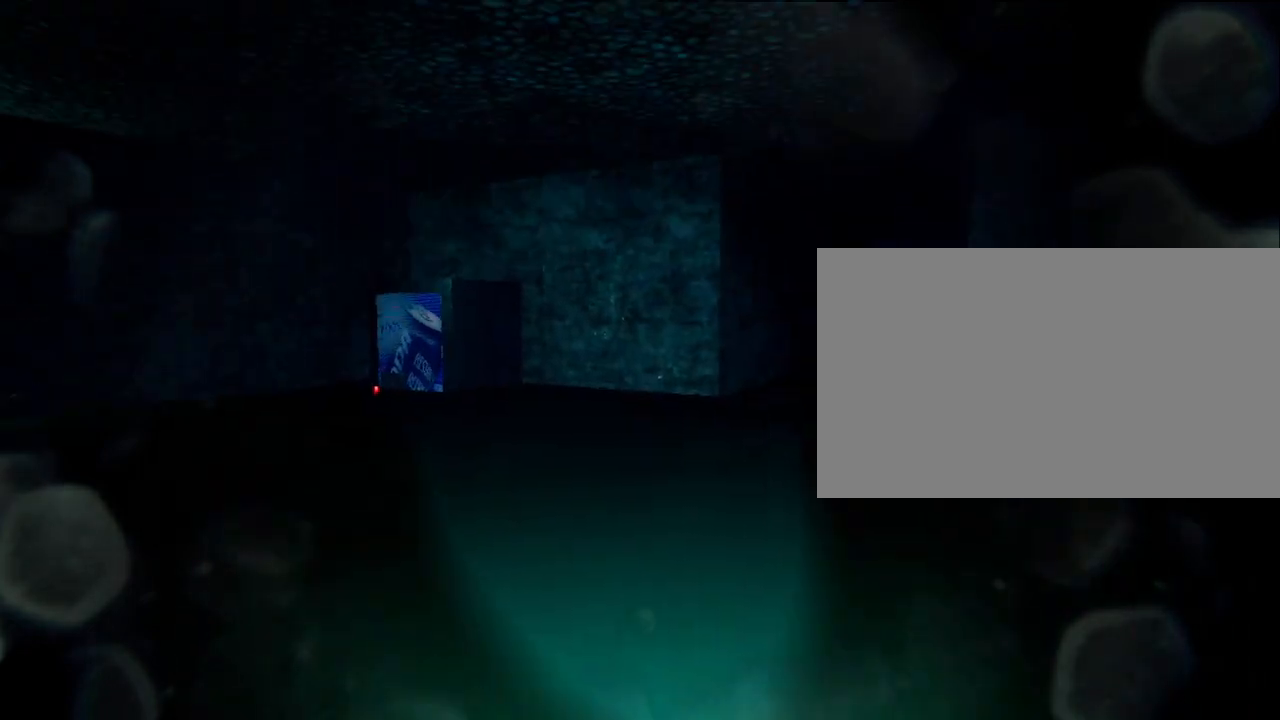
{"keys": [], "mouse": [], "events": []}
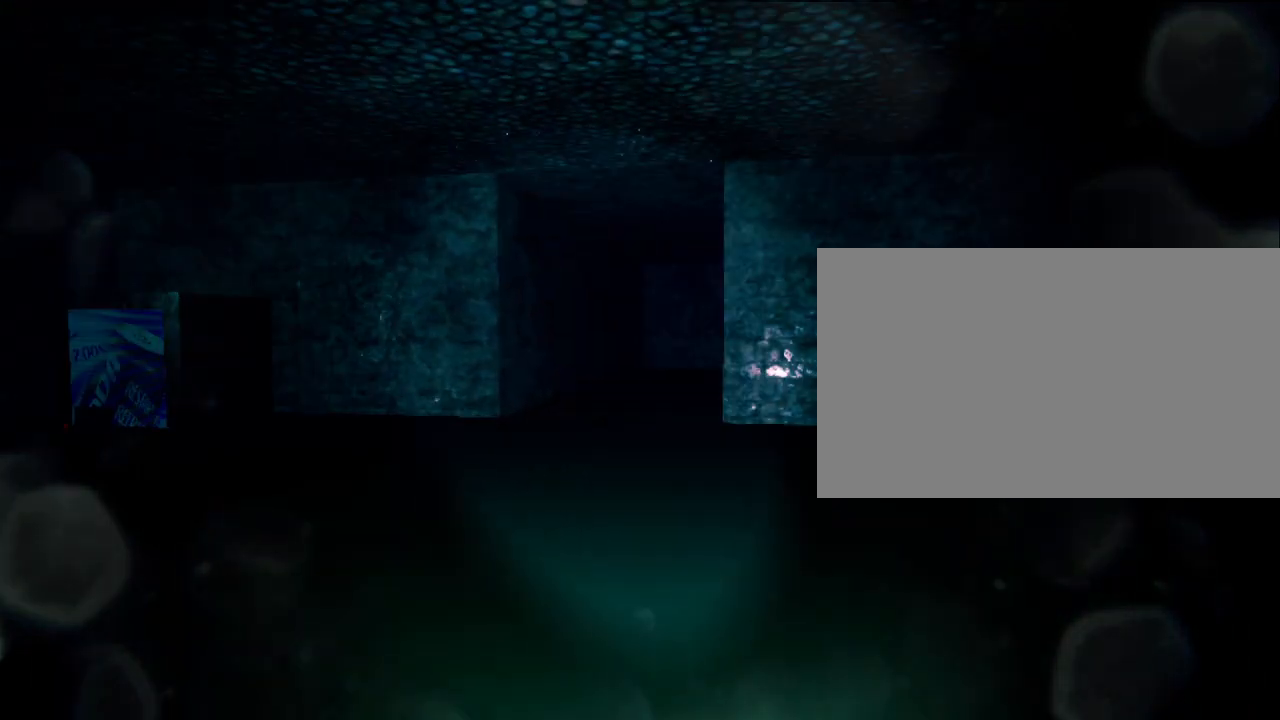
{"keys": [], "mouse": [], "events": []}
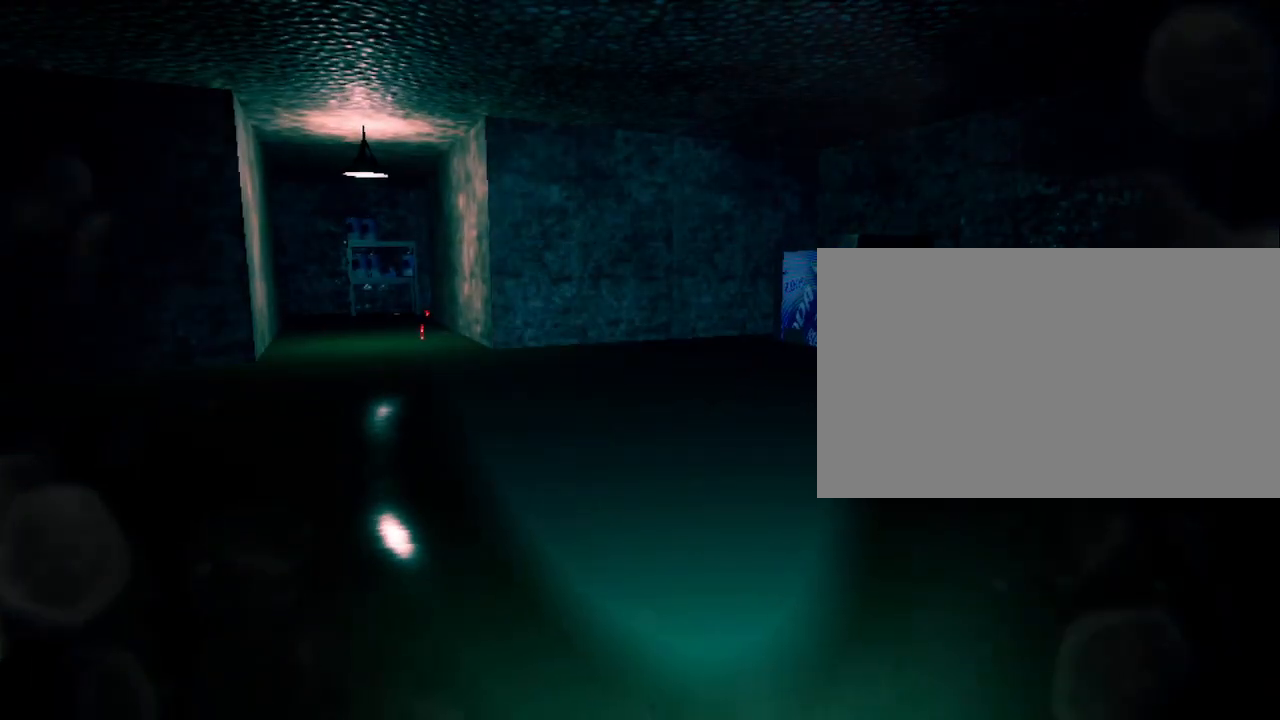
{"keys": ["w"], "mouse": [], "events": [[233, "w", "down"]]}
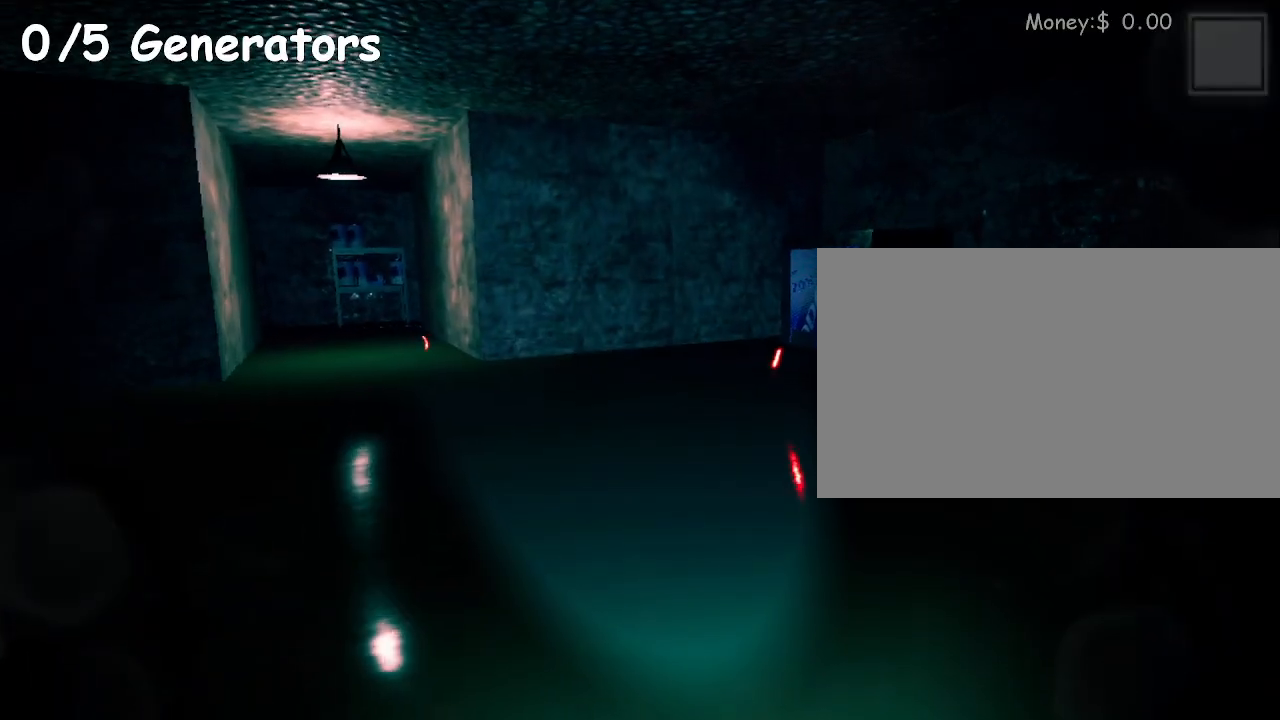
{"keys": ["shift", "w"], "mouse": [], "events": [[500, "shift", "down"]]}
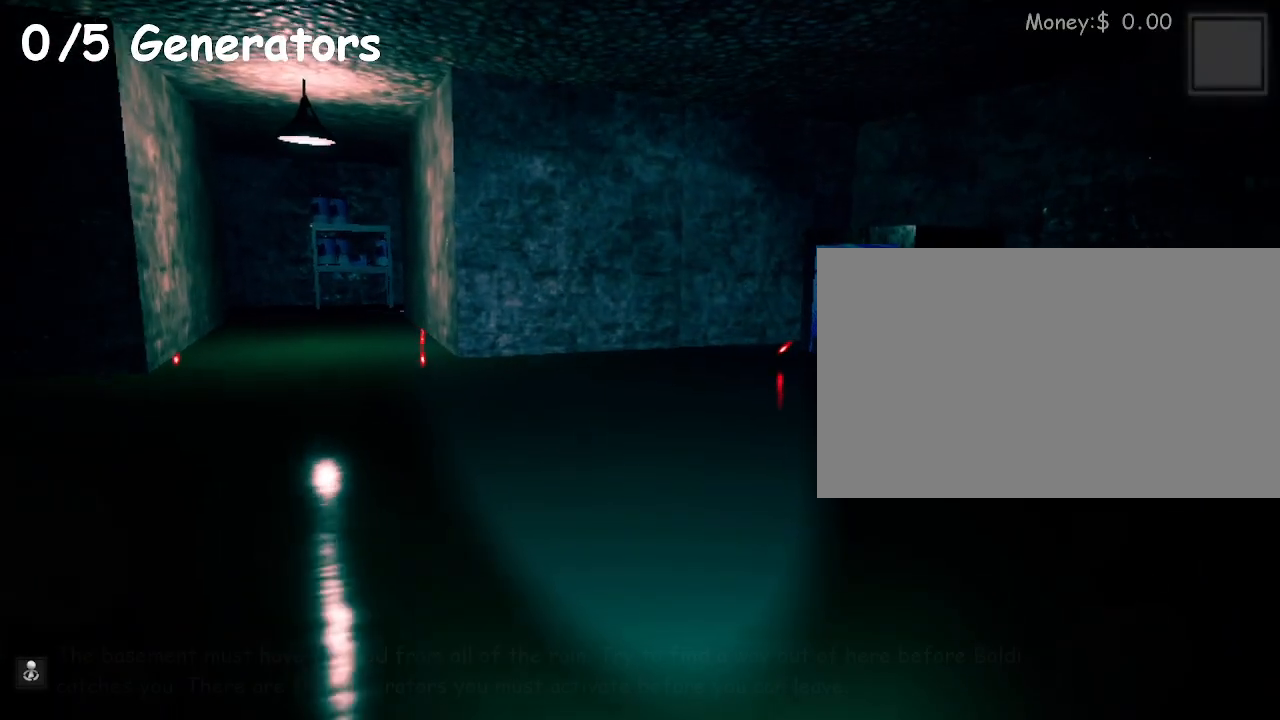
{"keys": ["shift", "w"], "mouse": [], "events": []}
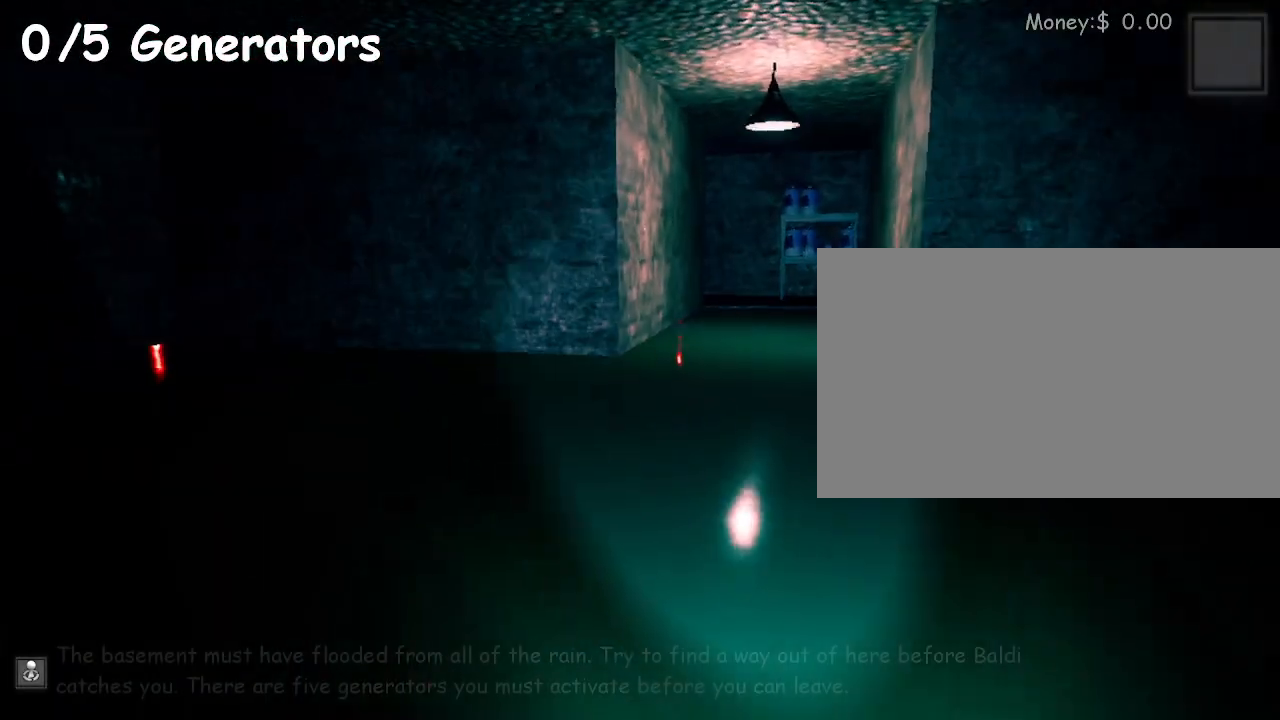
{"keys": ["shift", "w"], "mouse": [], "events": []}
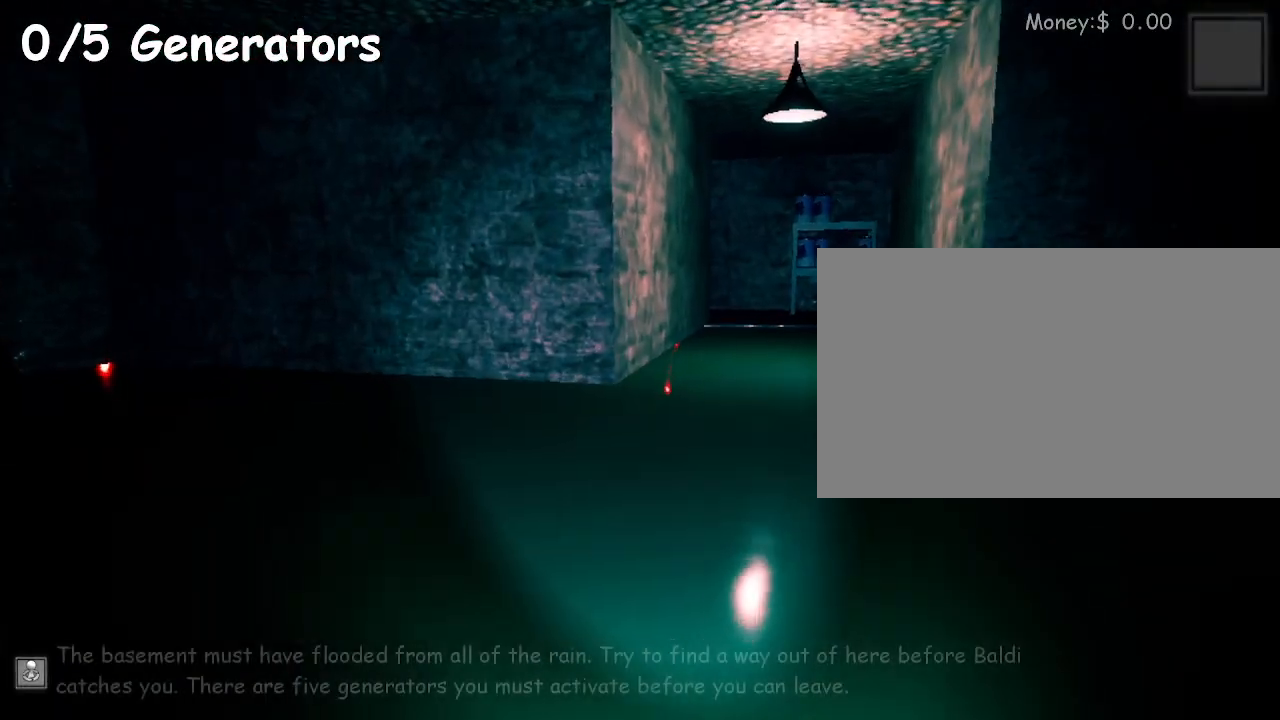
{"keys": ["d", "shift", "w"], "mouse": [], "events": [[300, "d", "down"]]}
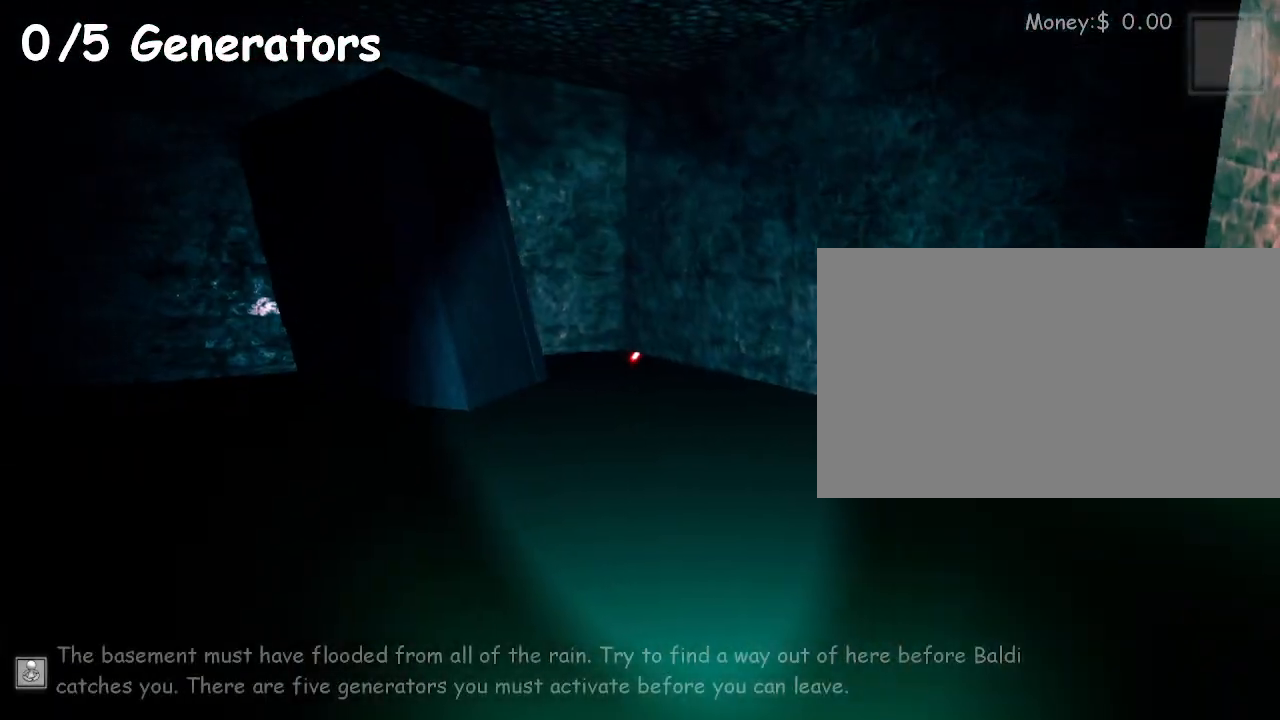
{"keys": ["d", "shift", "w"], "mouse": [], "events": []}
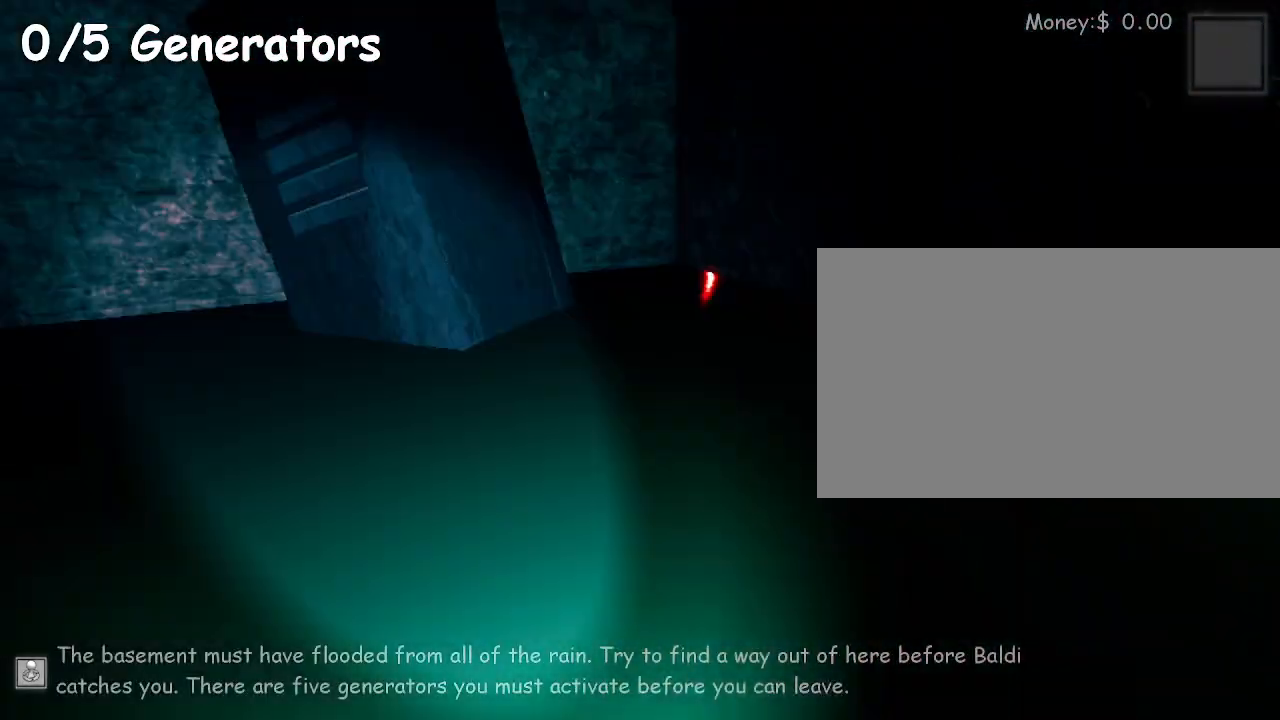
{"keys": ["shift", "w"], "mouse": [], "events": [[467, "d", "up"]]}
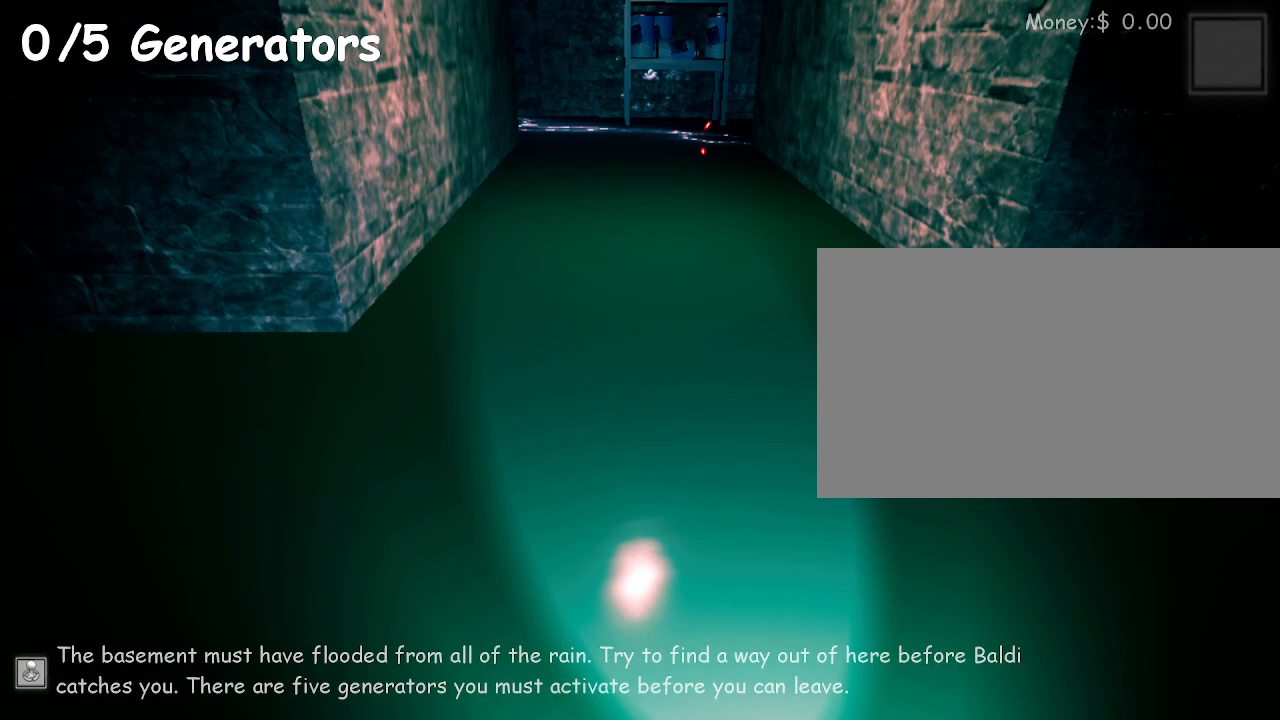
{"keys": ["w"], "mouse": [], "events": [[133, "shift", "up"]]}
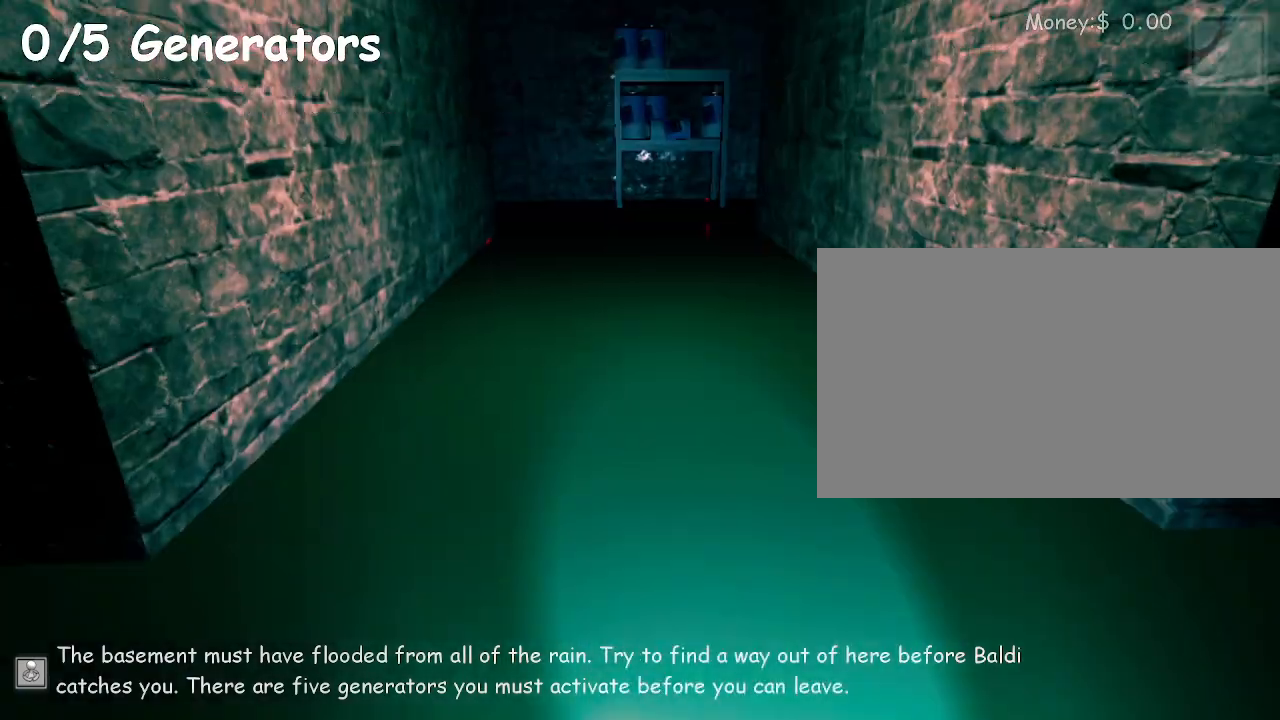
{"keys": ["w"], "mouse": [], "events": []}
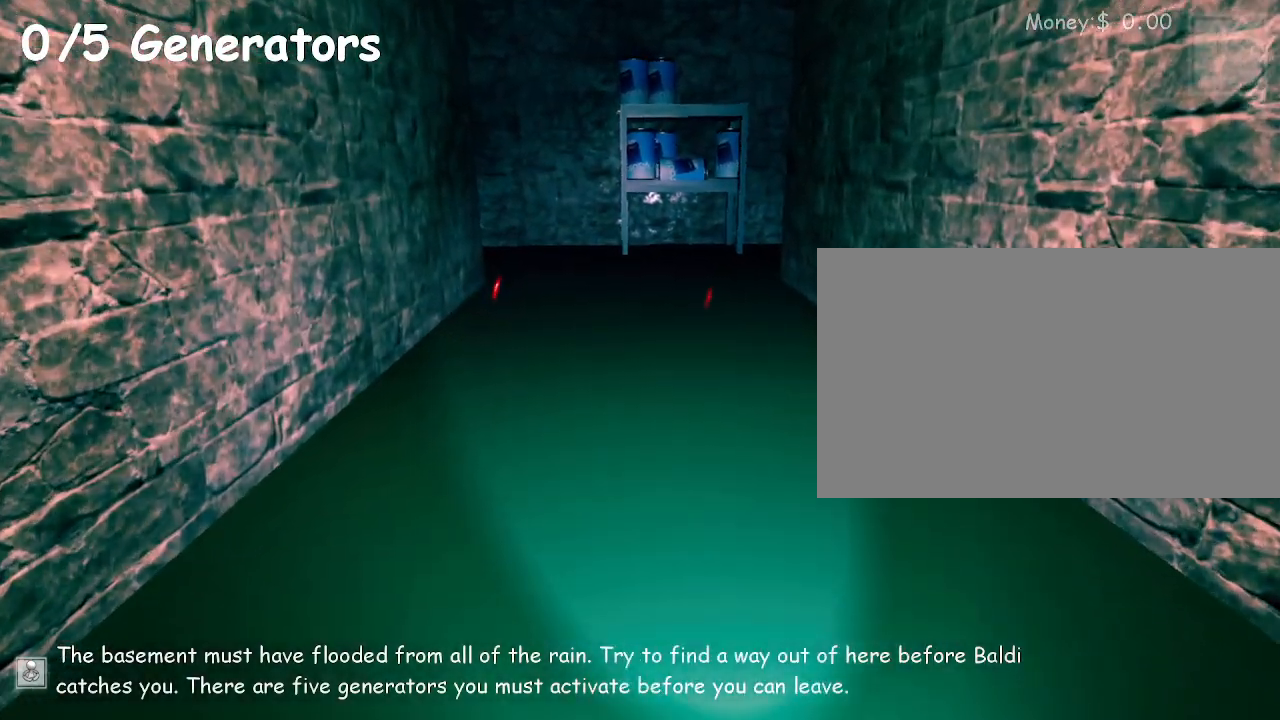
{"keys": ["w"], "mouse": [], "events": []}
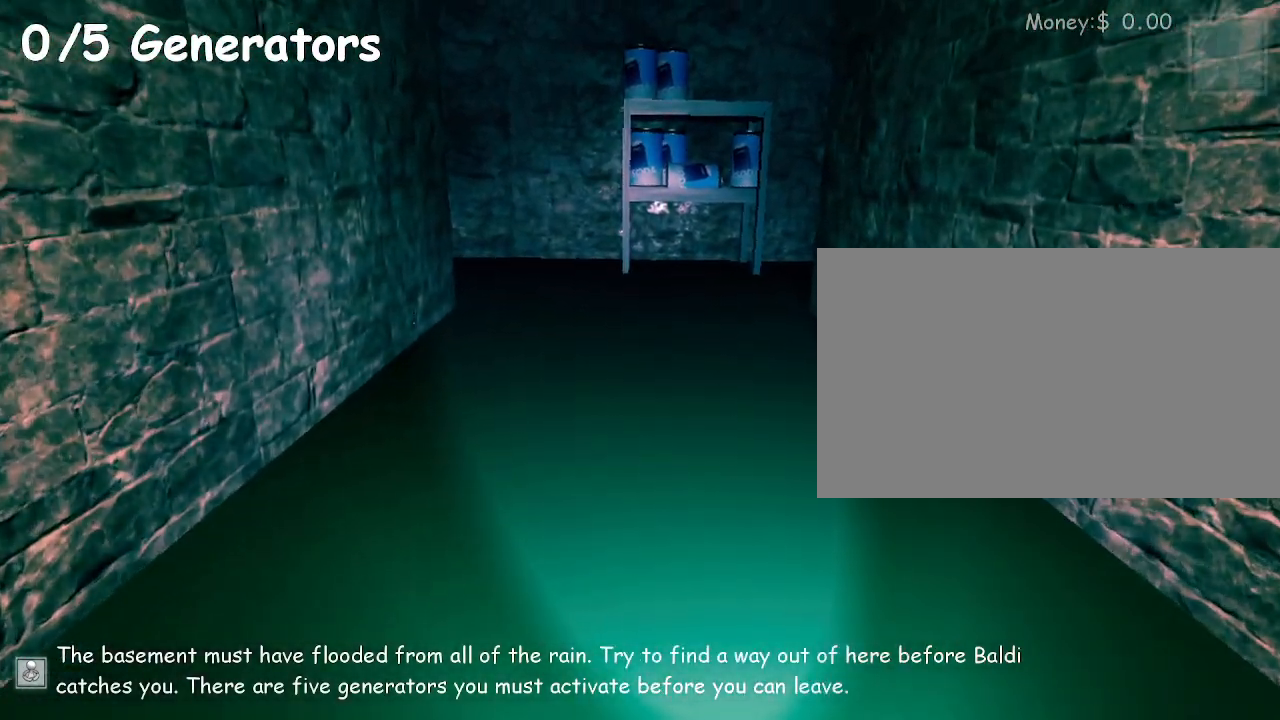
{"keys": [], "mouse": [], "events": [[233, "w", "up"]]}
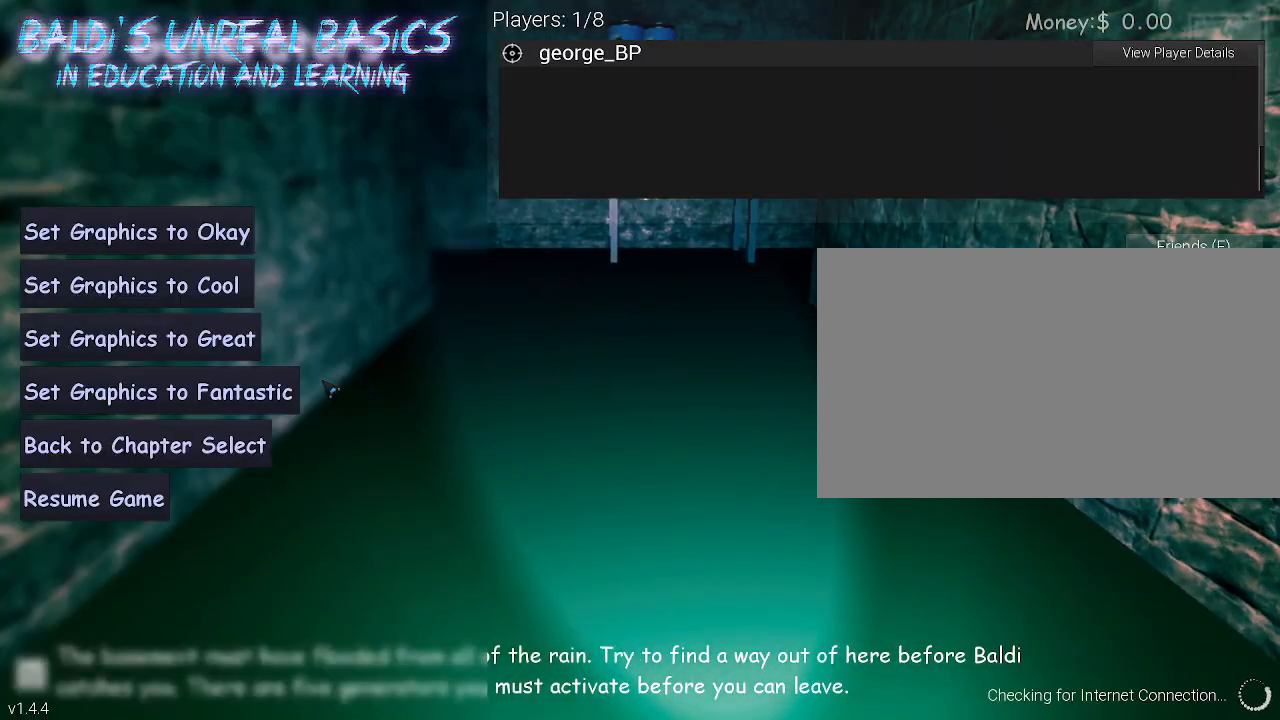
{"keys": [], "mouse": [], "events": [[400, "mouse_left", "down"], [433, "mouse_left", "up"]]}
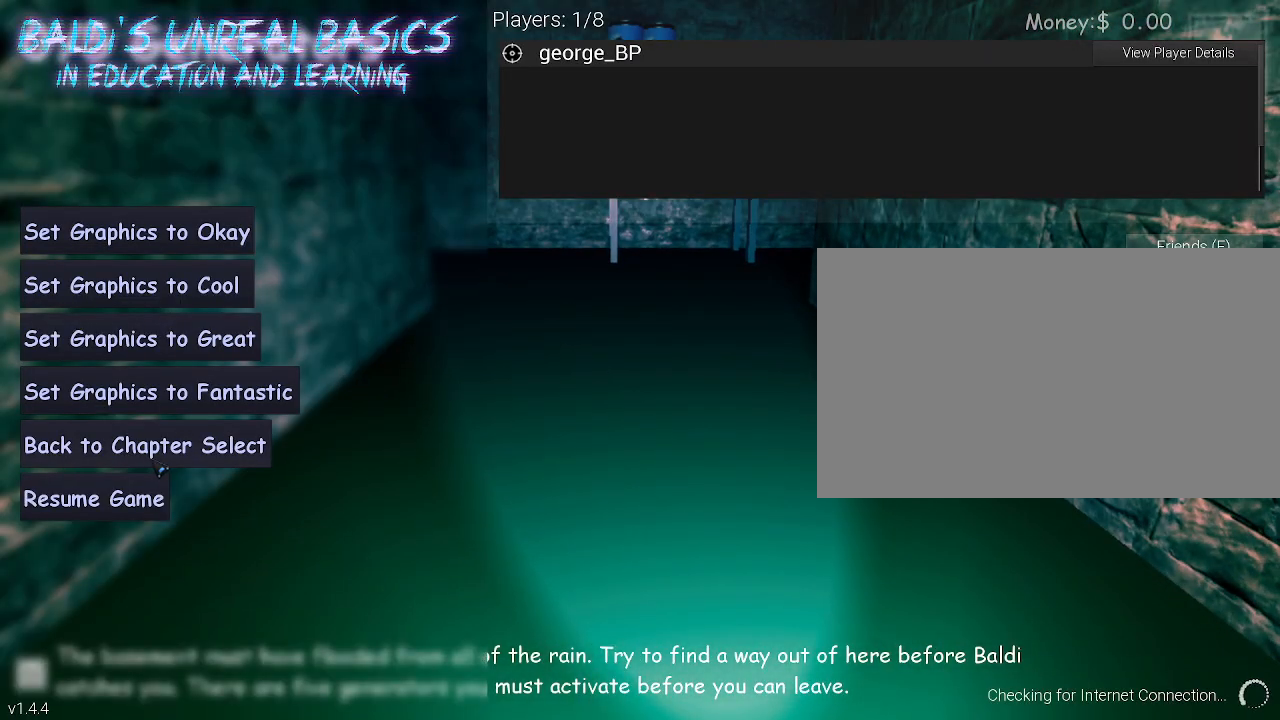
{"keys": [], "mouse": [], "events": []}
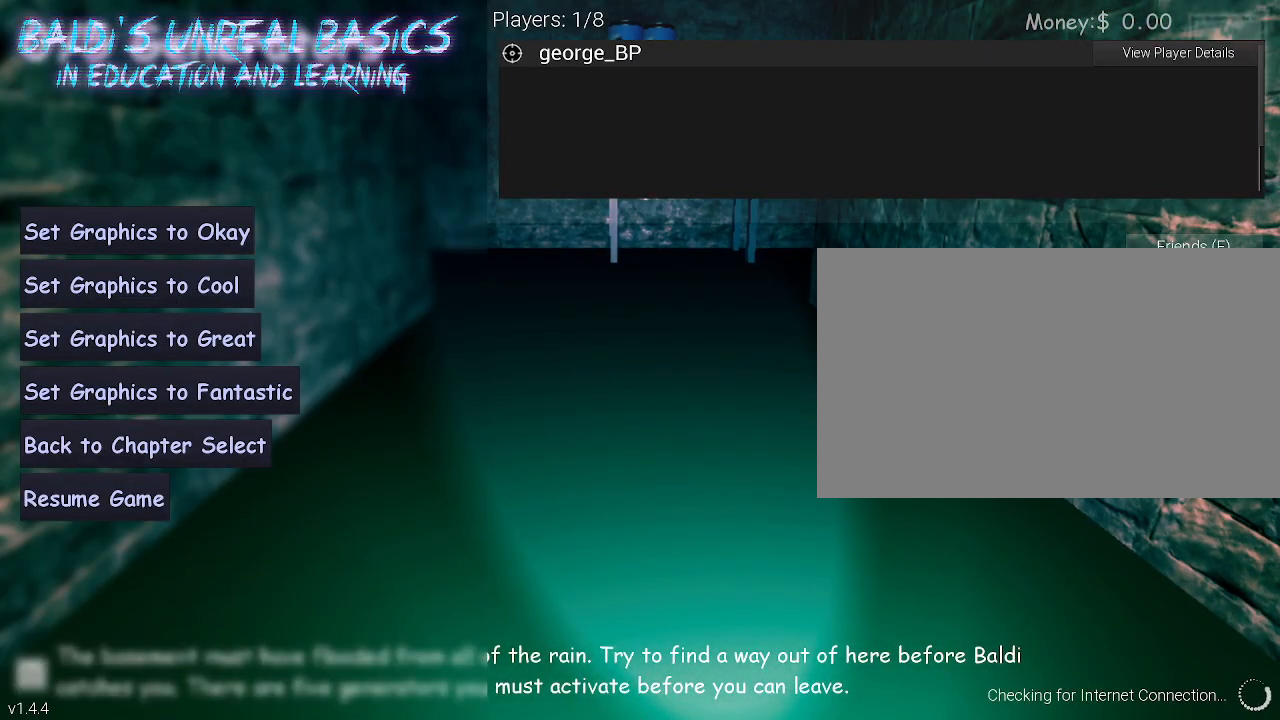
{"keys": [], "mouse": [], "events": []}
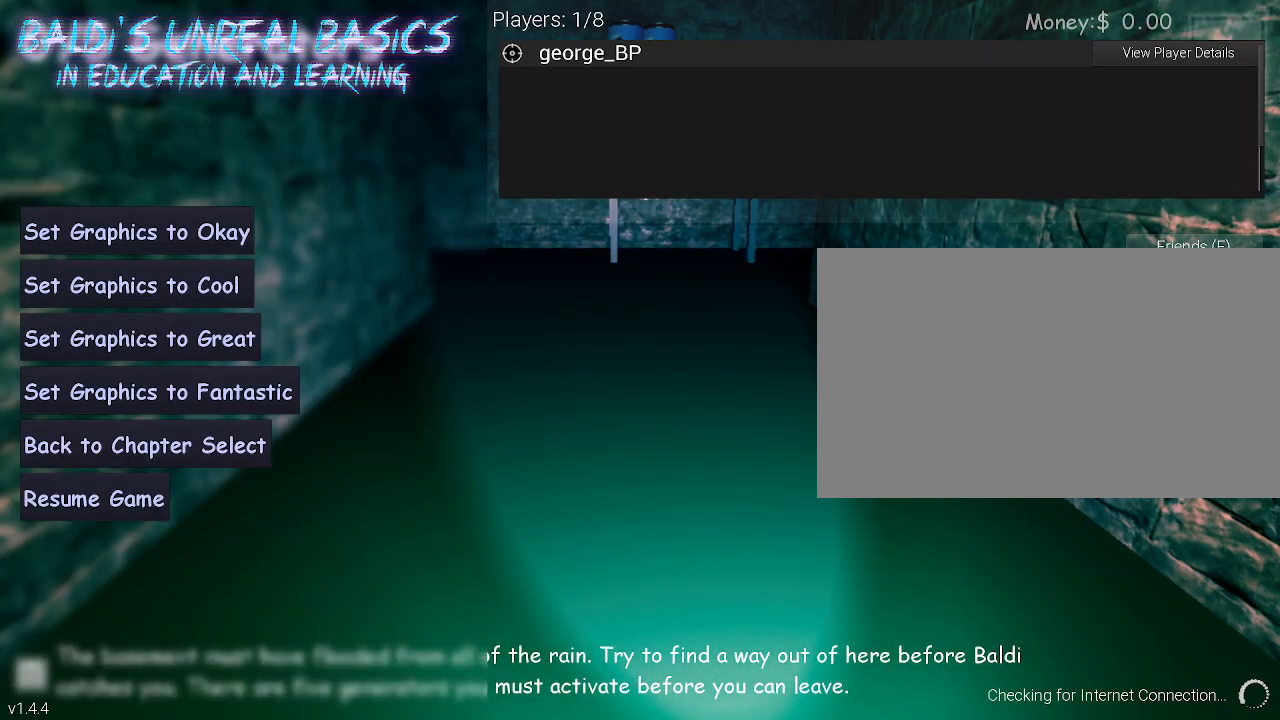
{"keys": [], "mouse": [], "events": []}
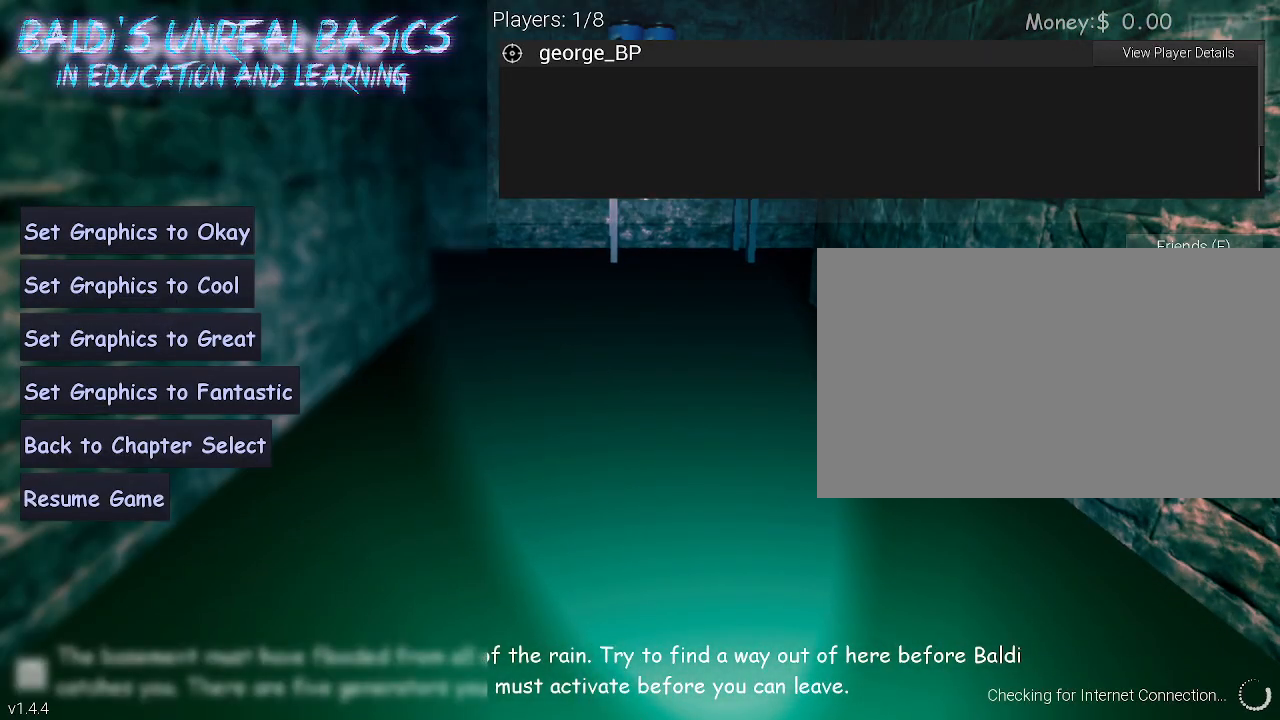
{"keys": [], "mouse": [], "events": [[33, "mouse_left", "down"], [133, "mouse_left", "up"]]}
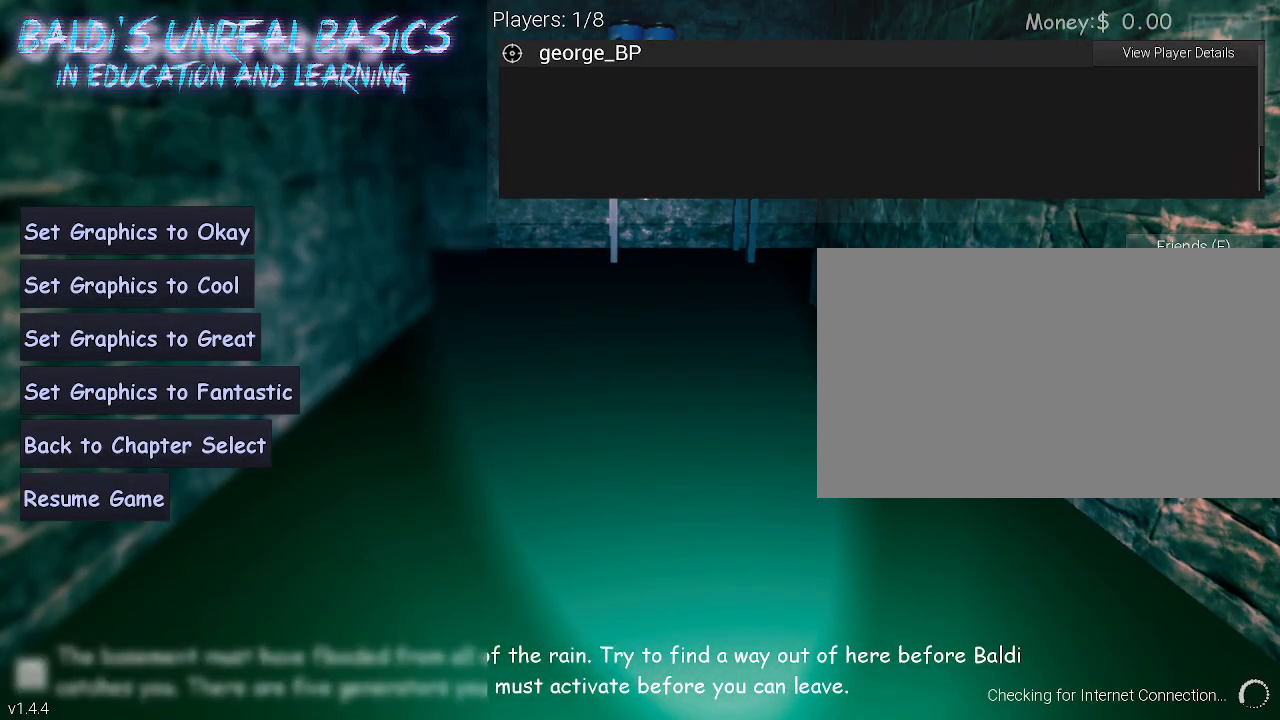
{"keys": [], "mouse": [], "events": []}